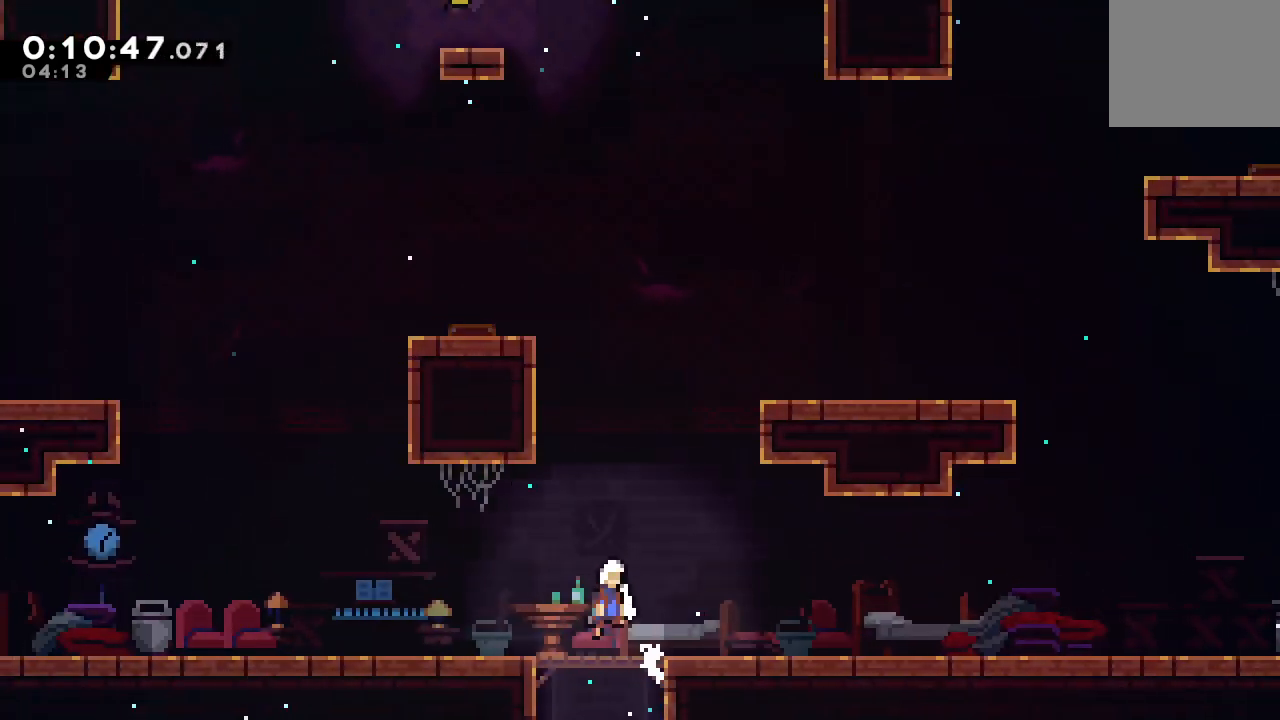
Gameplay with a controller (PlayStation layout); each line is a JSON object with the inputs held at the frame after it (dt_ms = milliseconds from this image to that frame). "events" lists button and stick changes between this image and that frame as [ms after this image, input, new state], when the widget could be followed in between. Not read: L3 R2 R3.
{"dt_ms": 1000, "buttons": ["CIRCLE", "L2", "R1", "DPAD_UP", "DPAD_LEFT"], "left_stick": "center", "right_stick": "center", "events": [[17, "R1", "down"], [267, "DPAD_LEFT", "down"], [317, "L2", "down"], [400, "L2", "up"], [500, "L2", "down"], [683, "DPAD_LEFT", "up"], [733, "DPAD_UP", "down"], [750, "CROSS", "down"], [900, "CROSS", "up"], [900, "DPAD_LEFT", "down"]]}
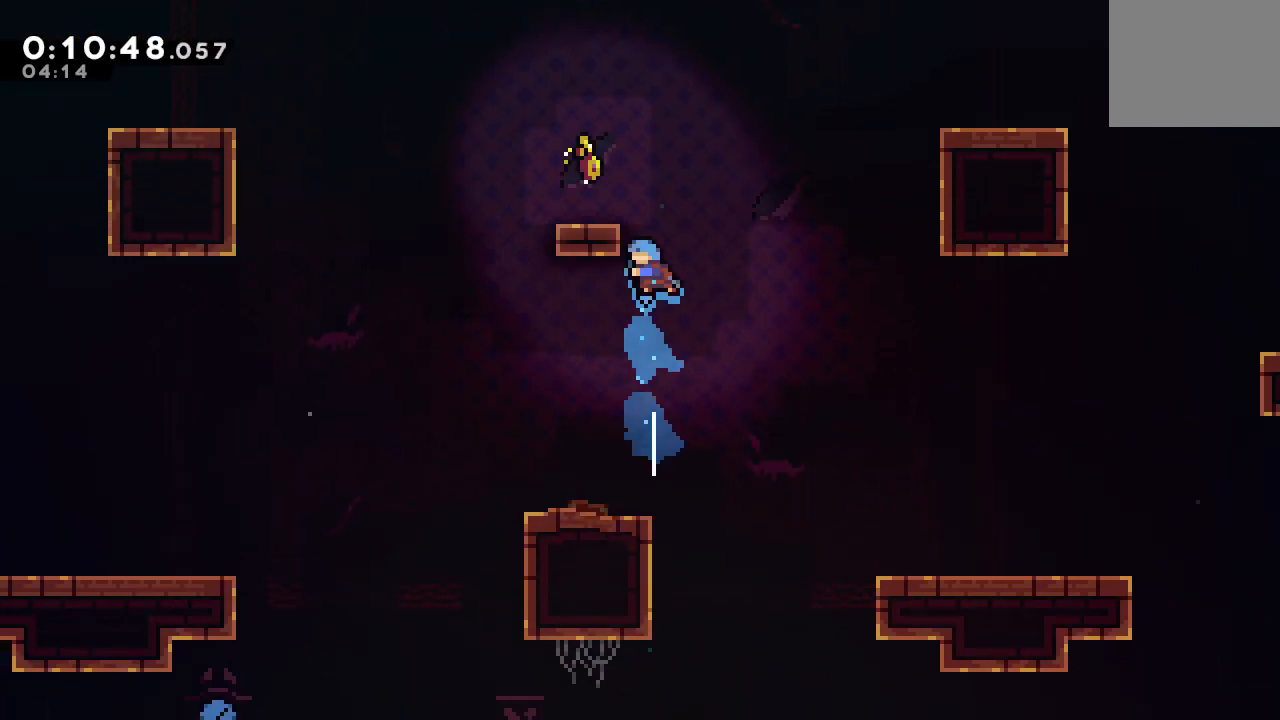
{"dt_ms": 500, "buttons": ["CROSS", "DPAD_LEFT"], "left_stick": "center", "right_stick": "center", "events": [[150, "TRIANGLE", "down"], [250, "TRIANGLE", "up"], [267, "CIRCLE", "up"], [300, "R1", "up"], [333, "DPAD_UP", "up"], [333, "L2", "up"], [367, "DPAD_LEFT", "up"], [483, "CROSS", "down"], [500, "DPAD_LEFT", "down"]]}
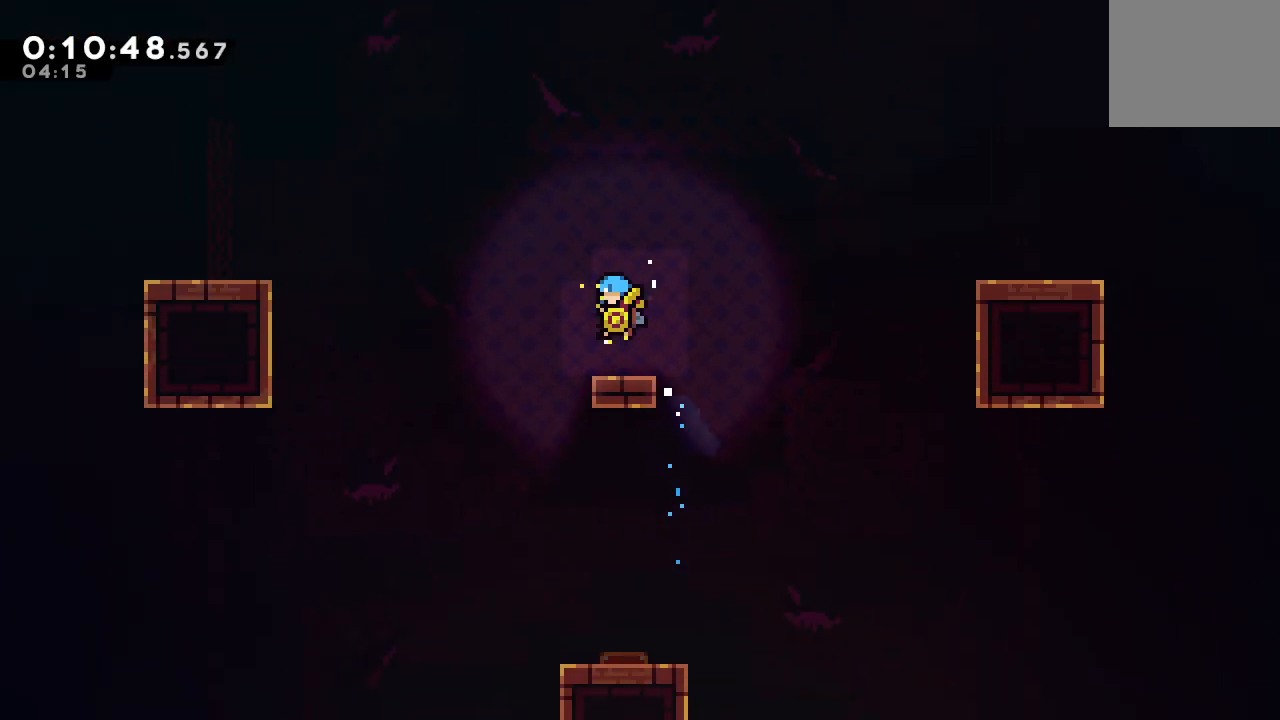
{"dt_ms": 500, "buttons": ["DPAD_LEFT"], "left_stick": "center", "right_stick": "center", "events": [[100, "CIRCLE", "down"], [433, "CROSS", "up"], [467, "CIRCLE", "up"]]}
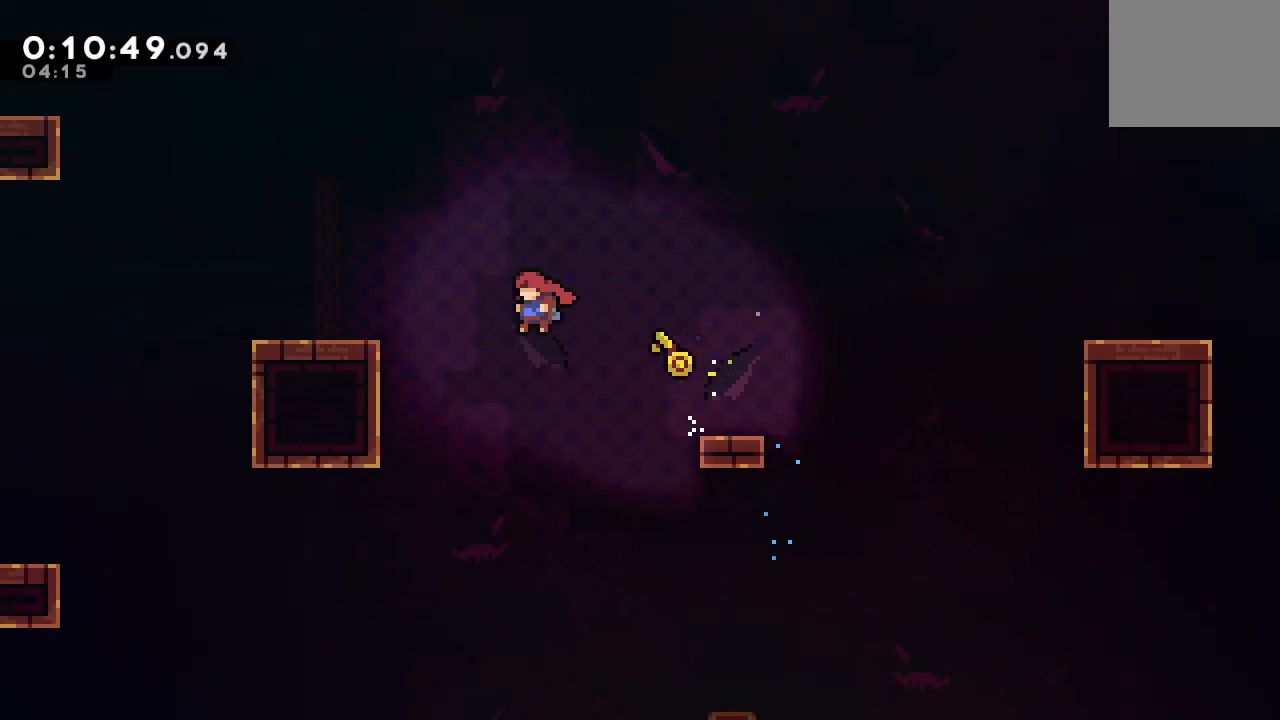
{"dt_ms": 500, "buttons": ["CIRCLE", "DPAD_LEFT"], "left_stick": "center", "right_stick": "center", "events": [[50, "CROSS", "down"], [167, "CROSS", "up"], [350, "CIRCLE", "down"]]}
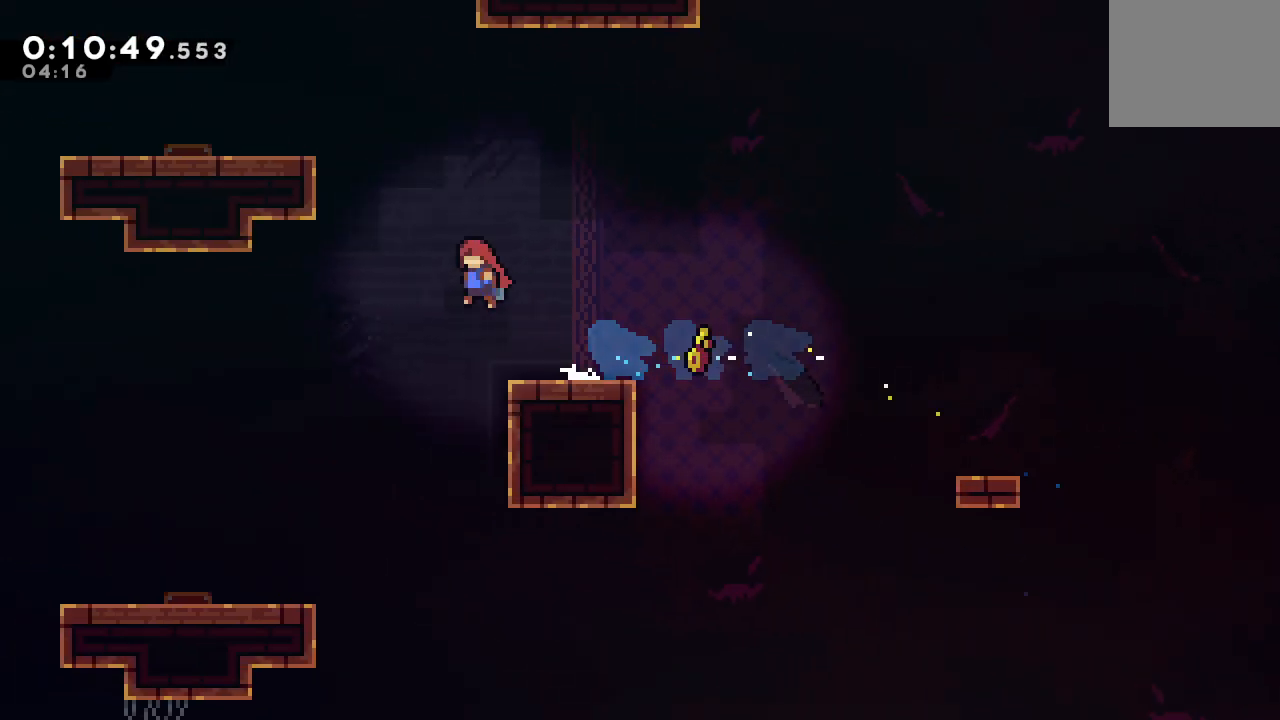
{"dt_ms": 500, "buttons": ["DPAD_LEFT"], "left_stick": "center", "right_stick": "center", "events": [[17, "DPAD_UP", "down"], [50, "CROSS", "down"], [133, "R1", "down"], [167, "CROSS", "up"], [217, "DPAD_UP", "up"], [350, "TRIANGLE", "down"], [417, "TRIANGLE", "up"], [433, "CIRCLE", "up"], [450, "R1", "up"]]}
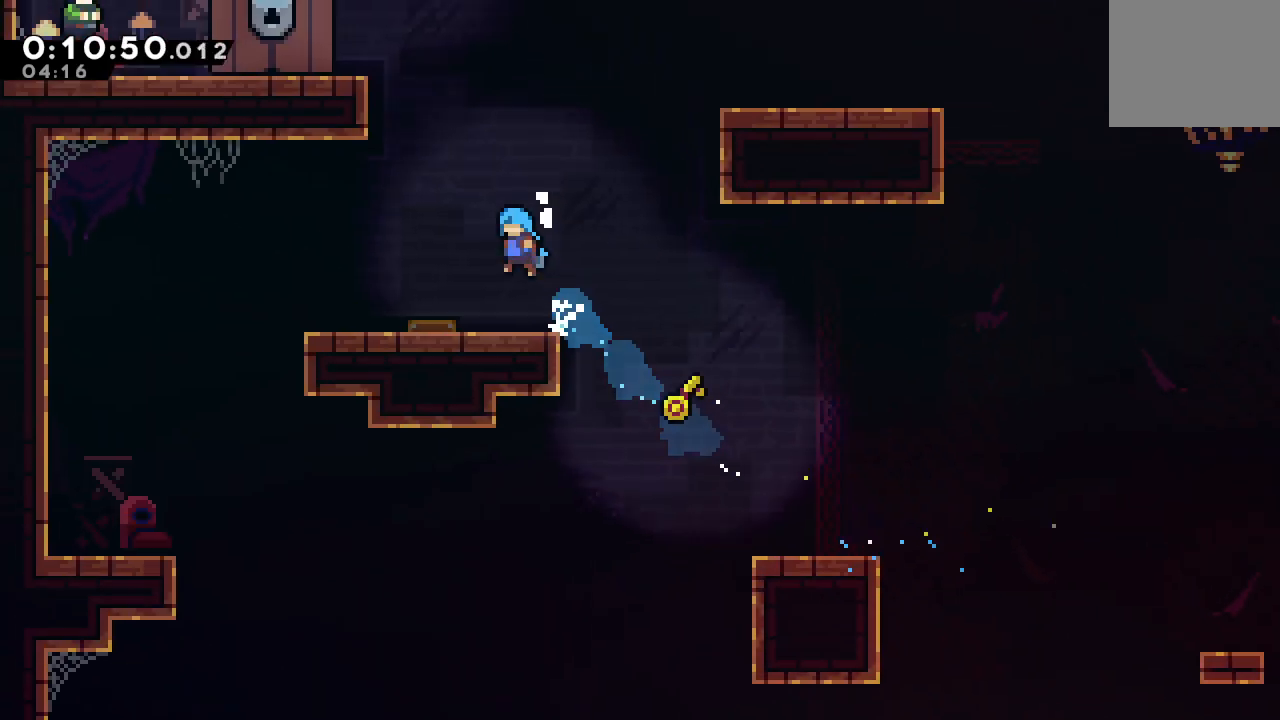
{"dt_ms": 500, "buttons": ["CROSS", "DPAD_DOWN", "DPAD_LEFT"], "left_stick": "center", "right_stick": "center", "events": [[100, "DPAD_LEFT", "up"], [450, "DPAD_DOWN", "down"], [467, "DPAD_LEFT", "down"], [500, "CROSS", "down"]]}
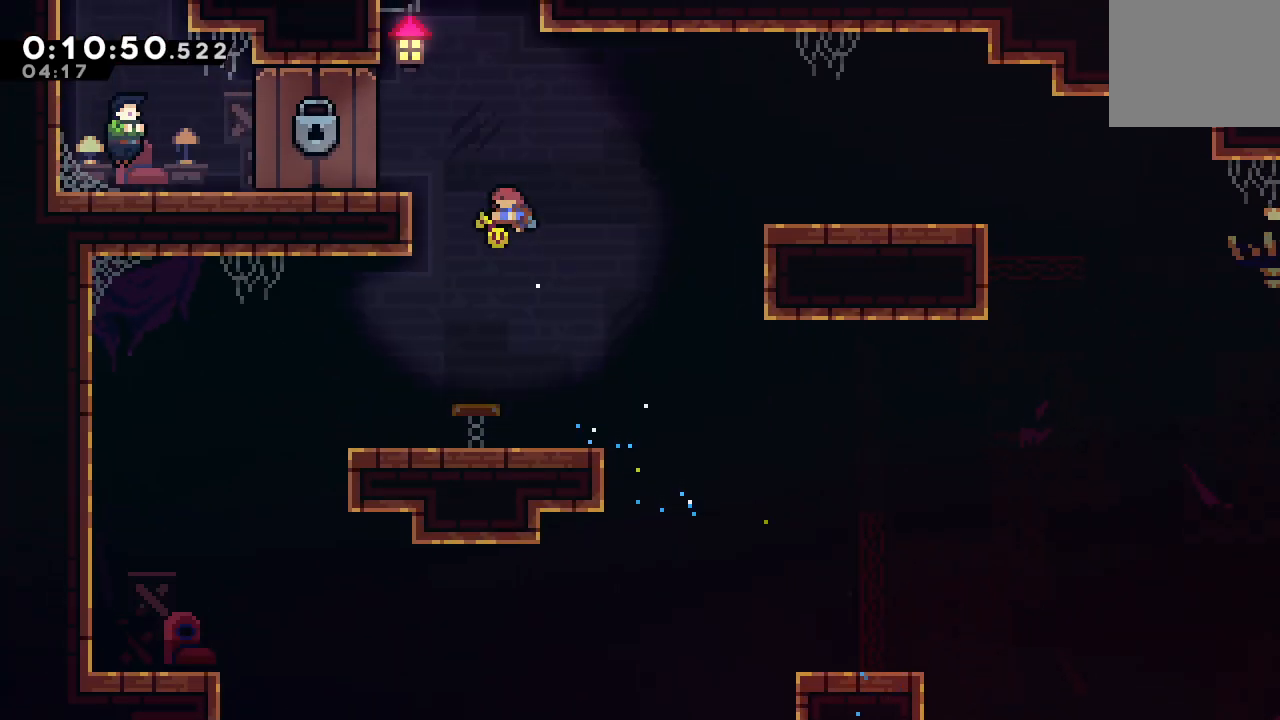
{"dt_ms": 500, "buttons": ["DPAD_DOWN"], "left_stick": "center", "right_stick": "center", "events": [[117, "CROSS", "up"], [350, "DPAD_LEFT", "up"]]}
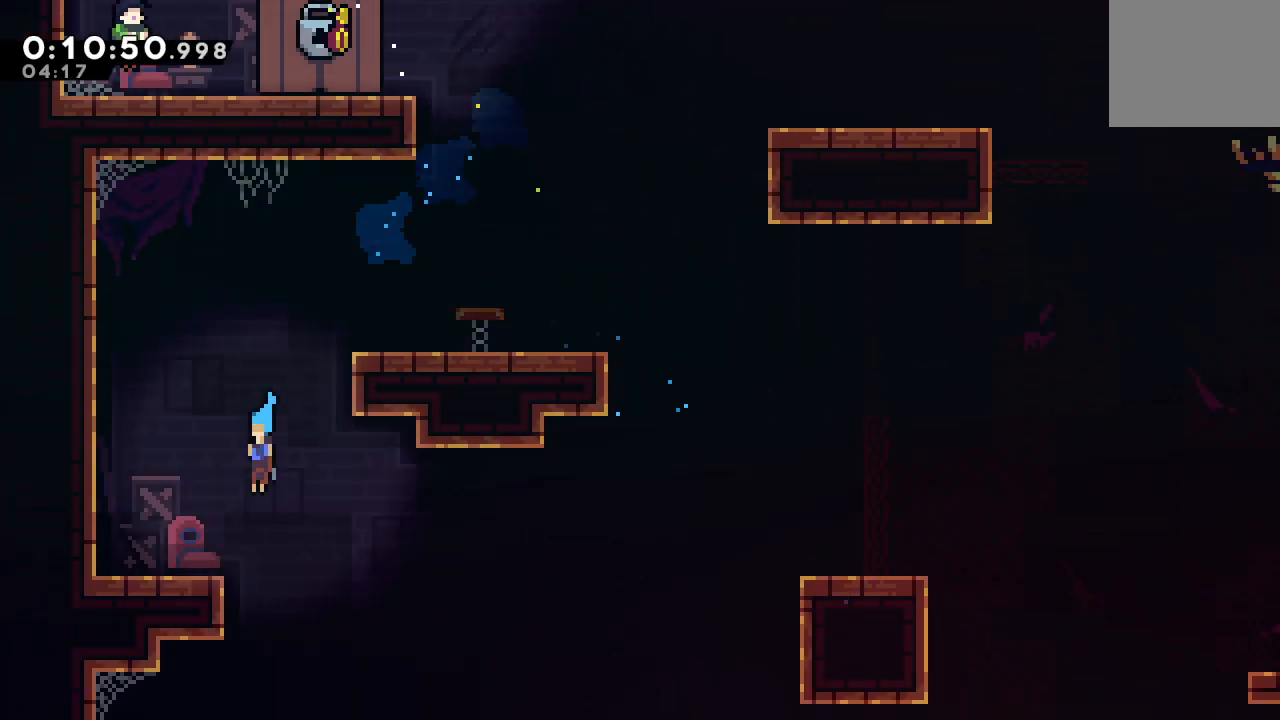
{"dt_ms": 500, "buttons": ["DPAD_DOWN", "DPAD_LEFT"], "left_stick": "center", "right_stick": "center", "events": [[183, "DPAD_LEFT", "down"]]}
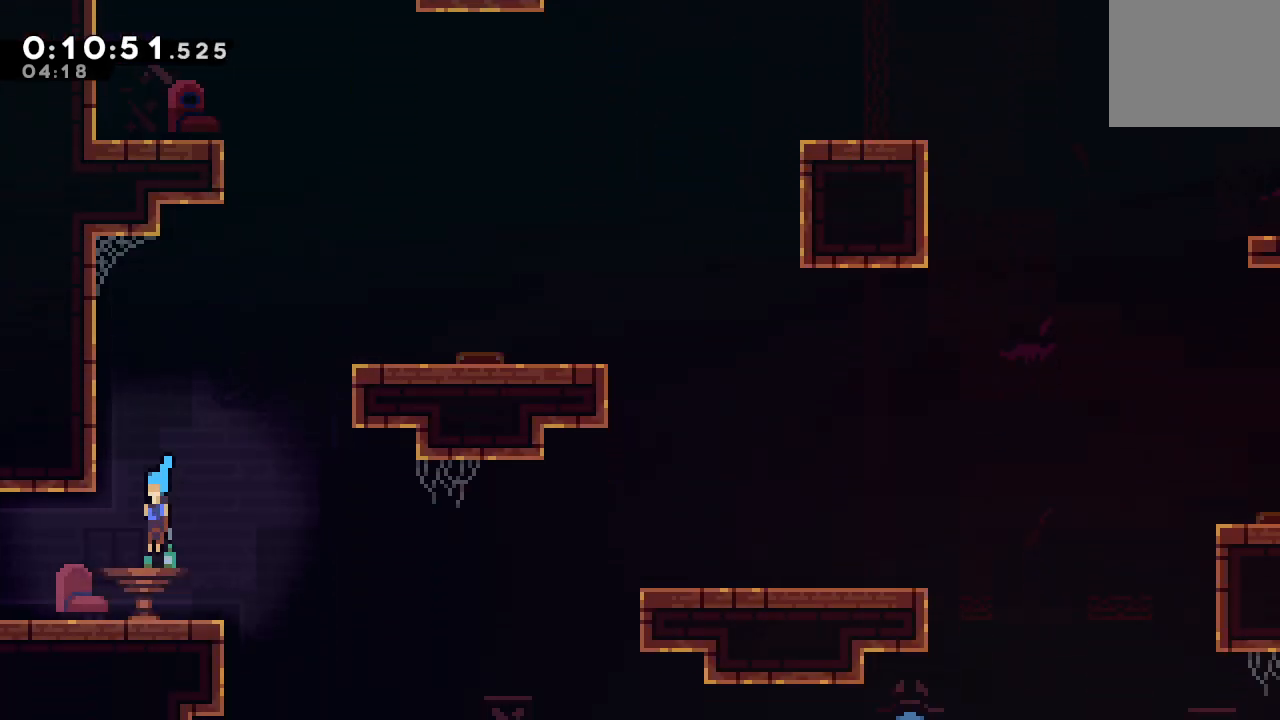
{"dt_ms": 500, "buttons": ["DPAD_DOWN", "DPAD_LEFT"], "left_stick": "center", "right_stick": "center", "events": [[133, "L1", "down"], [167, "CIRCLE", "down"], [350, "CIRCLE", "up"], [367, "L1", "up"]]}
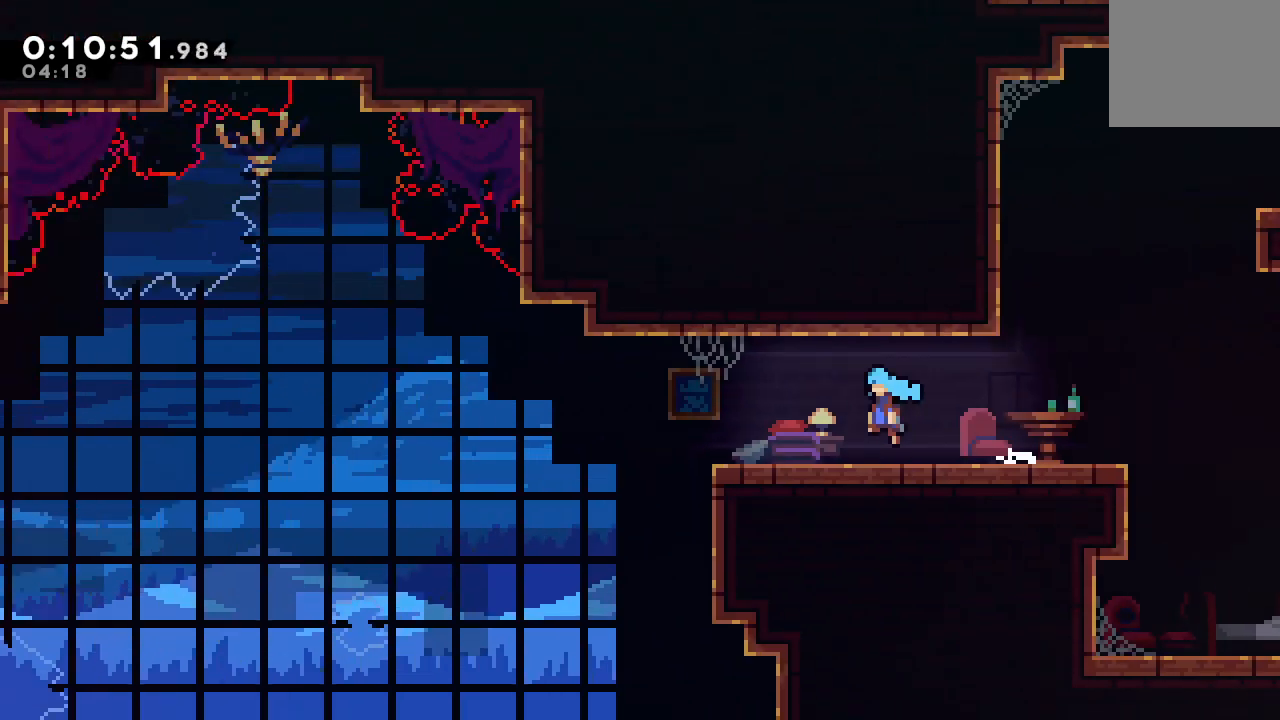
{"dt_ms": 500, "buttons": ["DPAD_DOWN", "DPAD_LEFT"], "left_stick": "center", "right_stick": "center", "events": []}
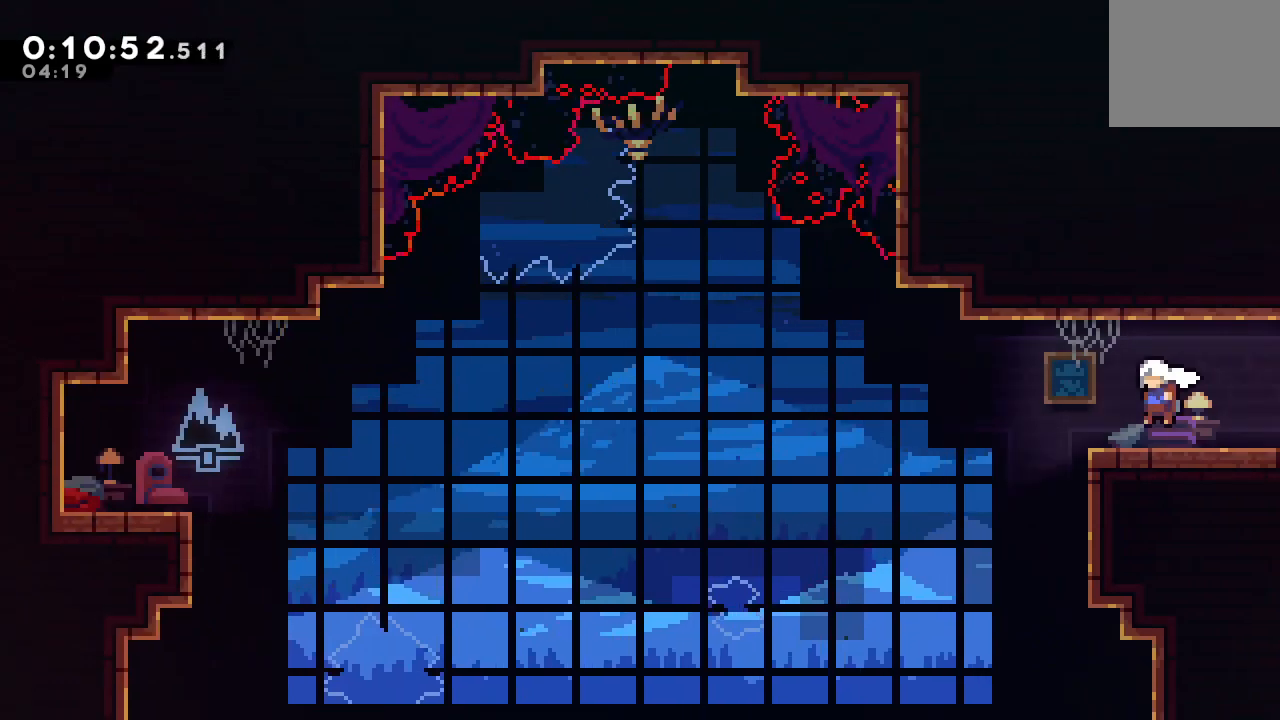
{"dt_ms": 500, "buttons": ["DPAD_DOWN"], "left_stick": "center", "right_stick": "center", "events": [[367, "DPAD_LEFT", "up"]]}
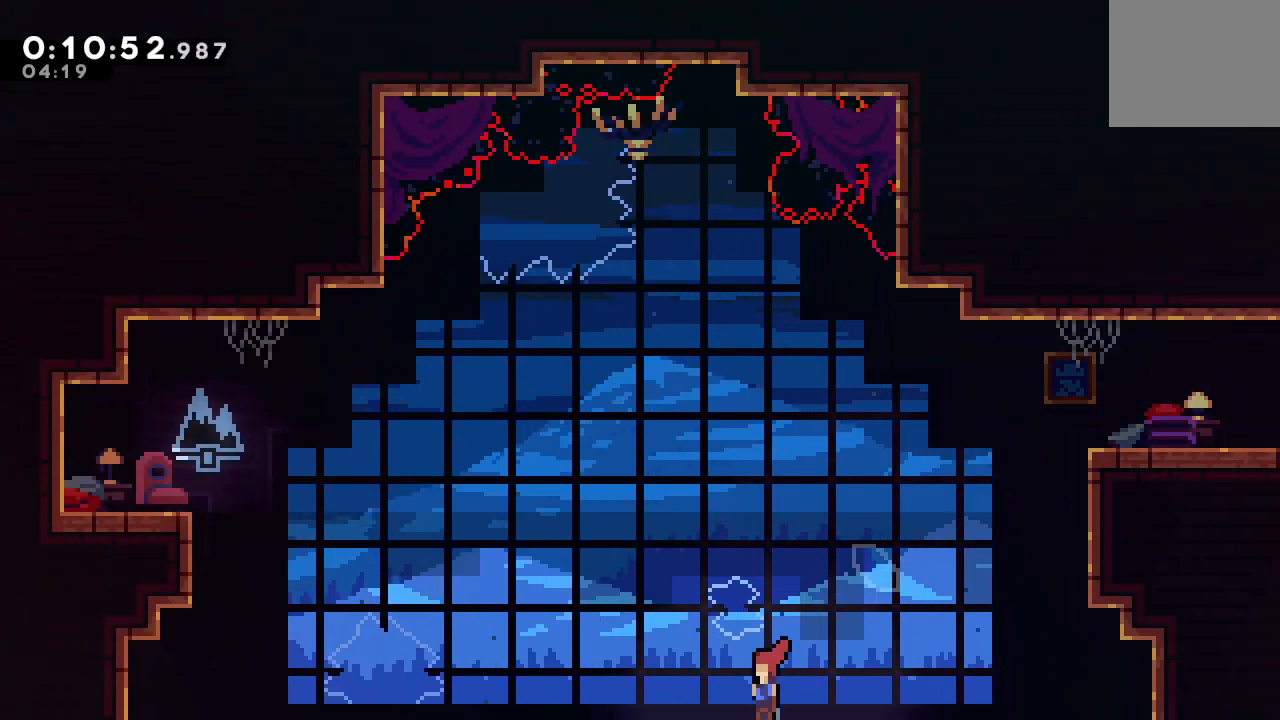
{"dt_ms": 500, "buttons": ["DPAD_DOWN"], "left_stick": "center", "right_stick": "center", "events": []}
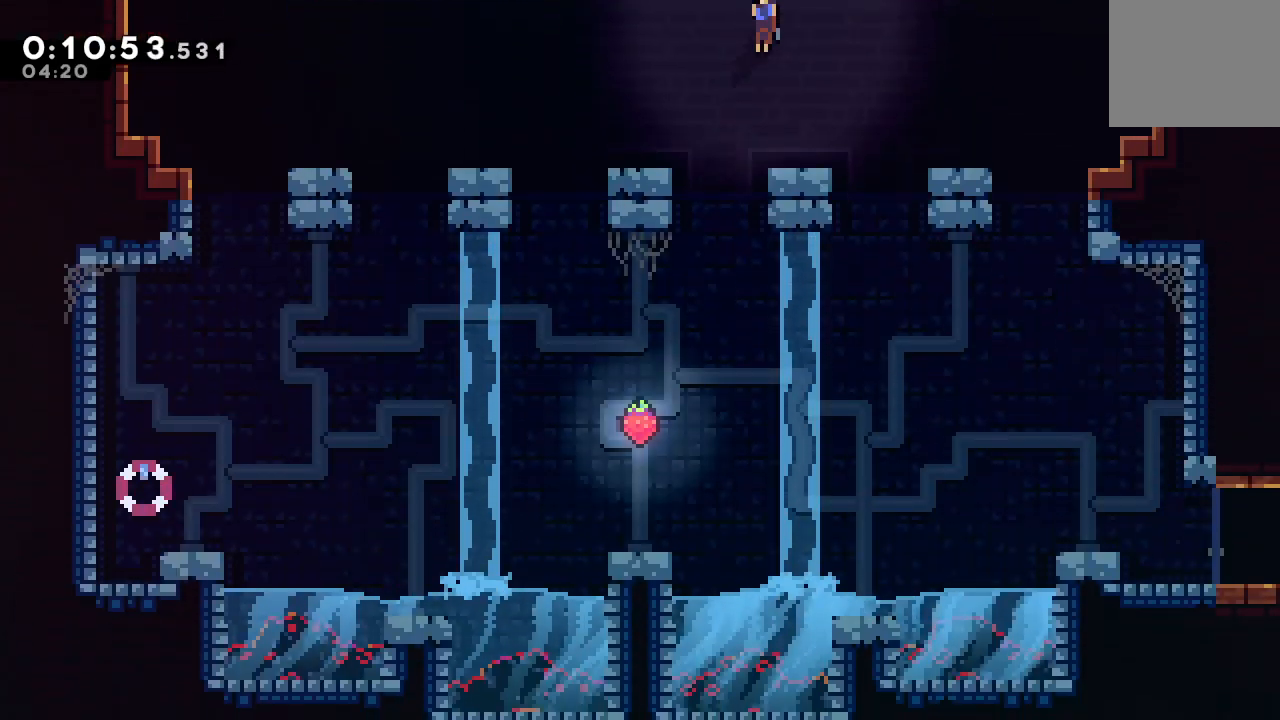
{"dt_ms": 500, "buttons": ["DPAD_DOWN", "DPAD_LEFT"], "left_stick": "center", "right_stick": "center", "events": [[367, "DPAD_LEFT", "down"]]}
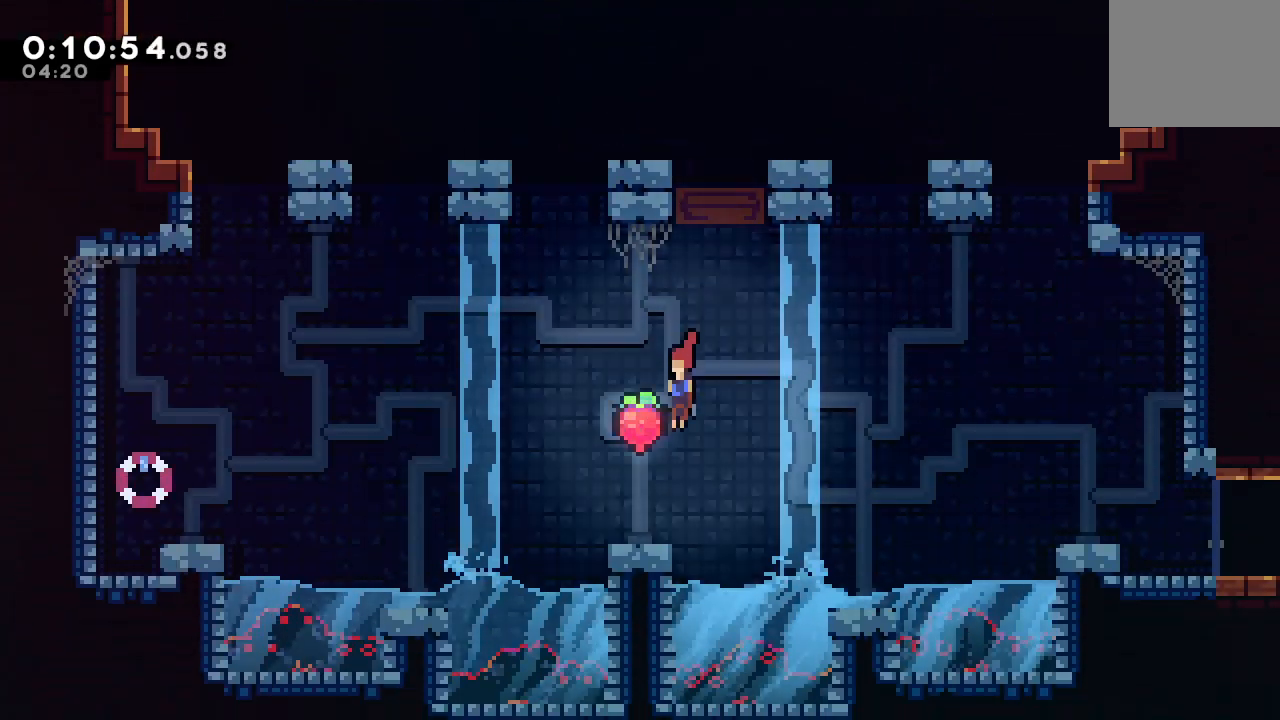
{"dt_ms": 500, "buttons": ["DPAD_DOWN", "DPAD_RIGHT"], "left_stick": "center", "right_stick": "center", "events": [[50, "DPAD_LEFT", "up"], [100, "DPAD_DOWN", "up"], [183, "DPAD_DOWN", "down"], [183, "DPAD_RIGHT", "down"], [200, "L1", "down"], [233, "CIRCLE", "down"], [450, "L1", "up"], [467, "CIRCLE", "up"]]}
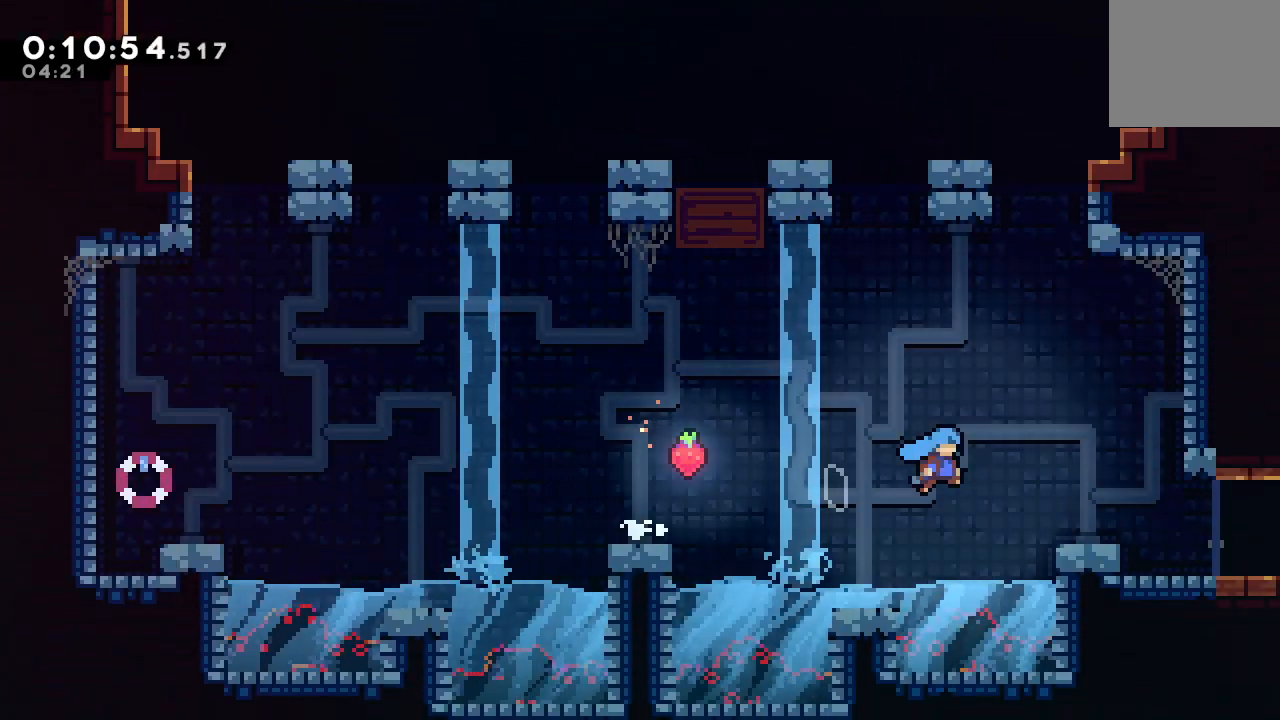
{"dt_ms": 500, "buttons": ["DPAD_DOWN", "DPAD_RIGHT"], "left_stick": "center", "right_stick": "center", "events": [[200, "L1", "down"], [250, "CIRCLE", "down"], [333, "CIRCLE", "up"], [333, "L1", "up"]]}
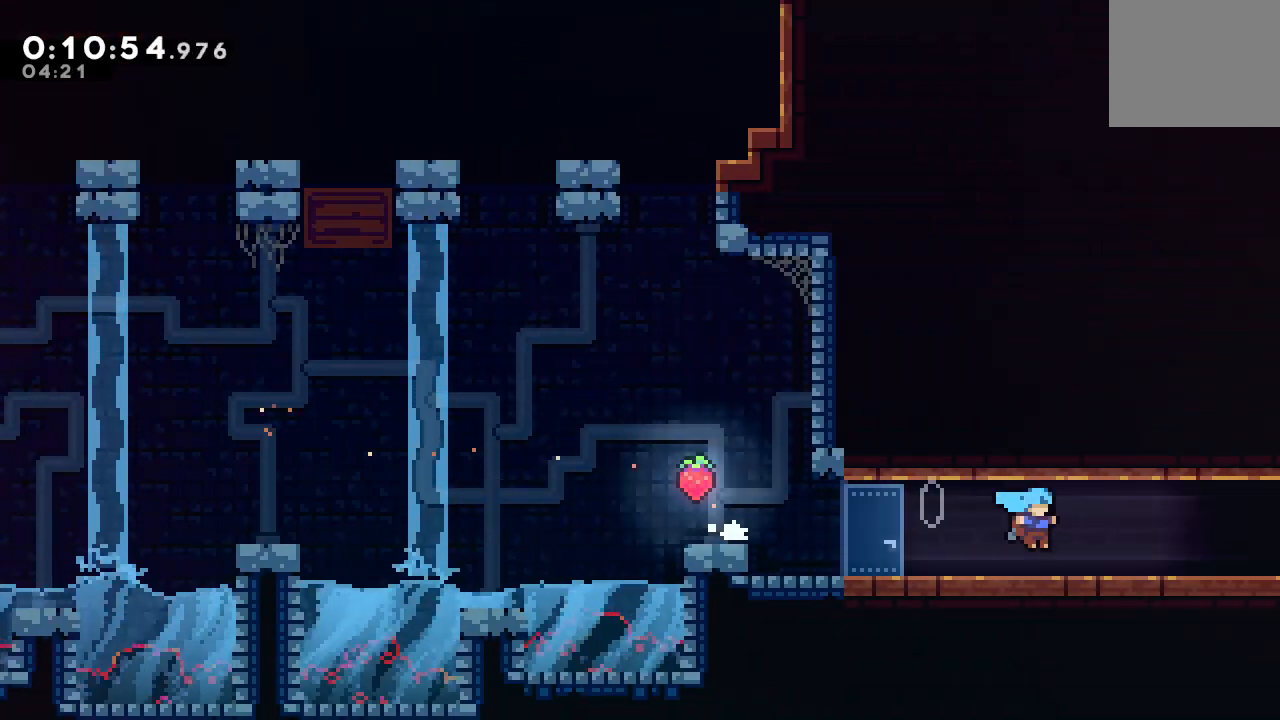
{"dt_ms": 500, "buttons": ["DPAD_UP", "DPAD_RIGHT"], "left_stick": "center", "right_stick": "center", "events": [[17, "L1", "down"], [83, "CIRCLE", "down"], [183, "L1", "up"], [200, "CIRCLE", "up"], [233, "DPAD_DOWN", "up"], [333, "CIRCLE", "down"], [450, "CIRCLE", "up"], [500, "DPAD_UP", "down"]]}
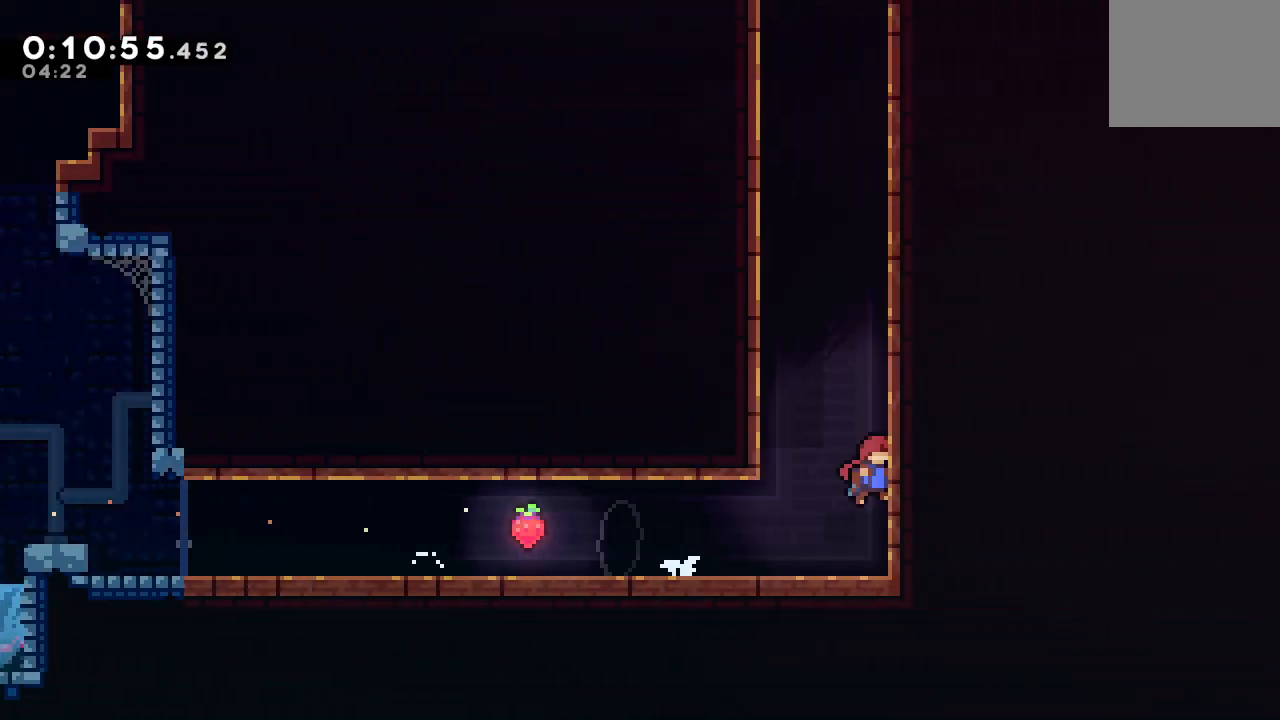
{"dt_ms": 500, "buttons": ["CIRCLE", "R1", "DPAD_UP", "DPAD_LEFT"], "left_stick": "center", "right_stick": "center", "events": [[33, "CROSS", "down"], [33, "DPAD_RIGHT", "up"], [167, "CROSS", "up"], [167, "DPAD_UP", "up"], [317, "CIRCLE", "down"], [417, "DPAD_UP", "down"], [433, "DPAD_LEFT", "down"], [433, "R1", "down"]]}
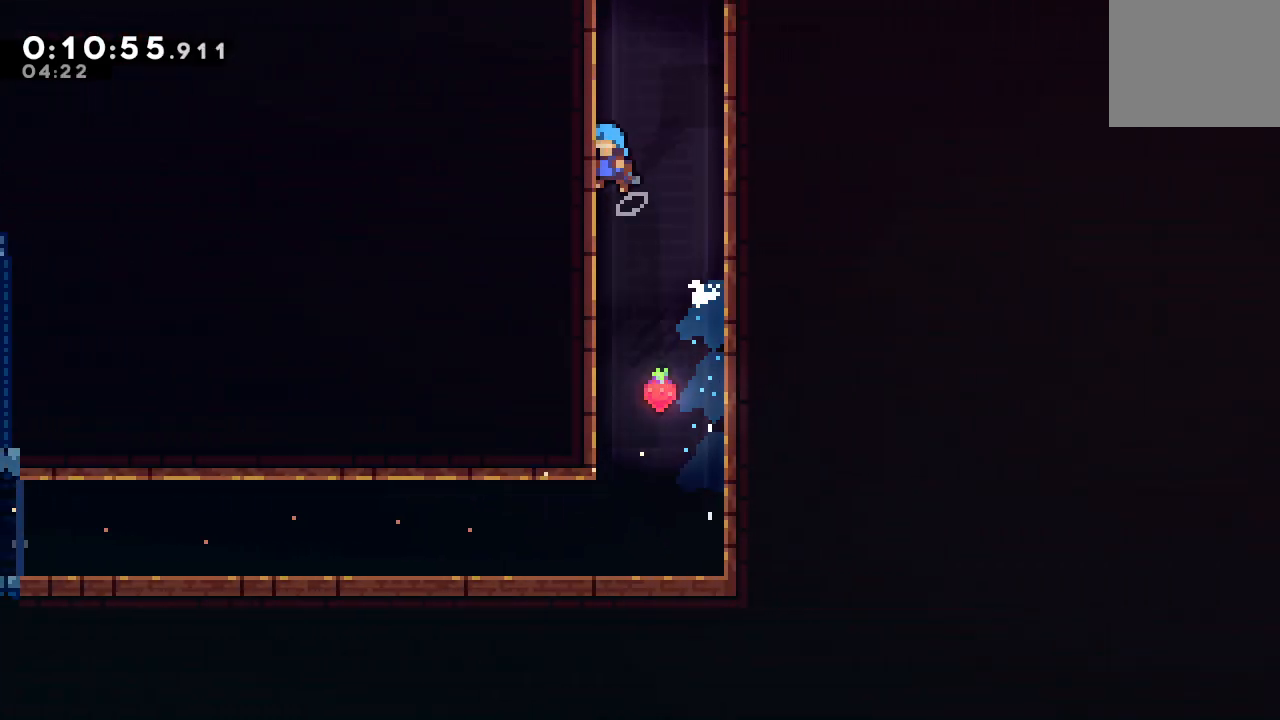
{"dt_ms": 500, "buttons": ["CIRCLE", "L2", "R1", "DPAD_UP", "DPAD_LEFT"], "left_stick": "center", "right_stick": "center", "events": [[100, "L2", "down"], [167, "L2", "up"], [200, "DPAD_UP", "up"], [250, "DPAD_UP", "down"], [250, "L2", "down"], [317, "L2", "up"], [333, "DPAD_UP", "up"], [400, "DPAD_UP", "down"], [417, "L2", "down"]]}
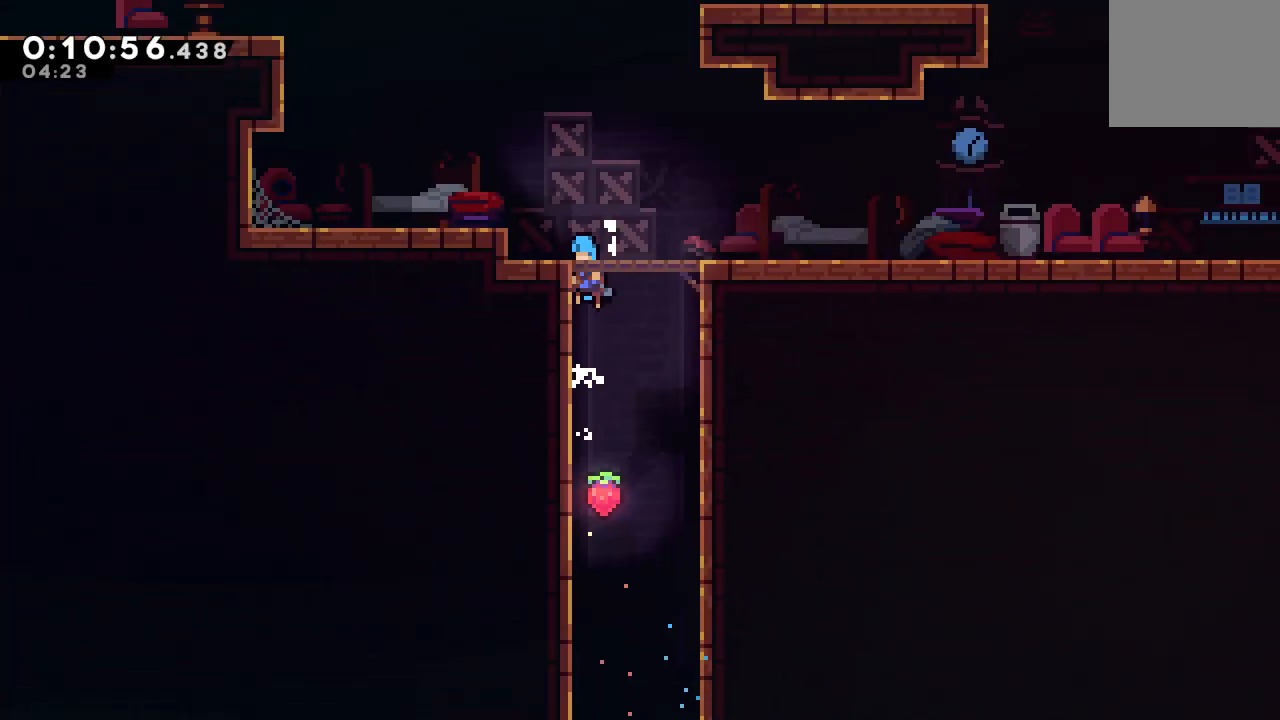
{"dt_ms": 500, "buttons": [], "left_stick": "center", "right_stick": "center", "events": [[33, "CIRCLE", "up"], [33, "DPAD_LEFT", "up"], [33, "DPAD_UP", "up"], [50, "L2", "up"], [67, "R1", "up"]]}
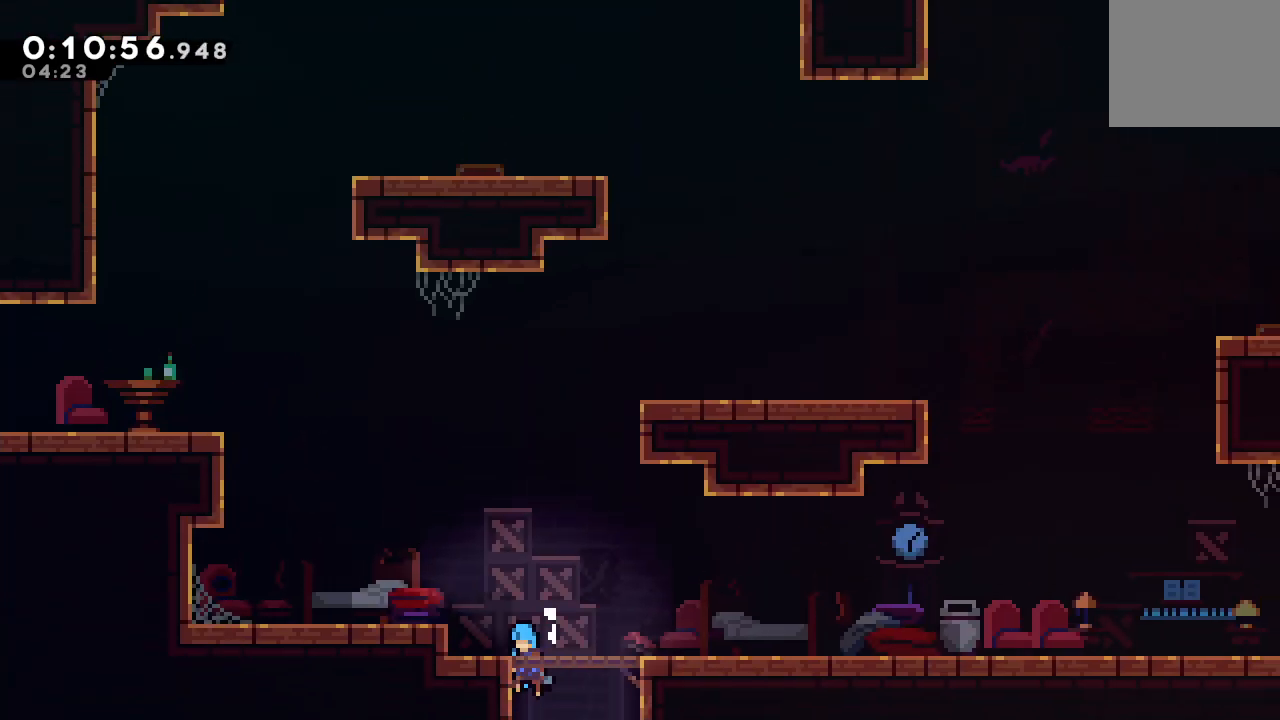
{"dt_ms": 500, "buttons": ["DPAD_RIGHT"], "left_stick": "center", "right_stick": "center", "events": [[50, "CIRCLE", "down"], [233, "DPAD_UP", "down"], [267, "CROSS", "down"], [400, "CROSS", "up"], [400, "DPAD_UP", "up"], [417, "DPAD_RIGHT", "down"], [433, "CIRCLE", "up"]]}
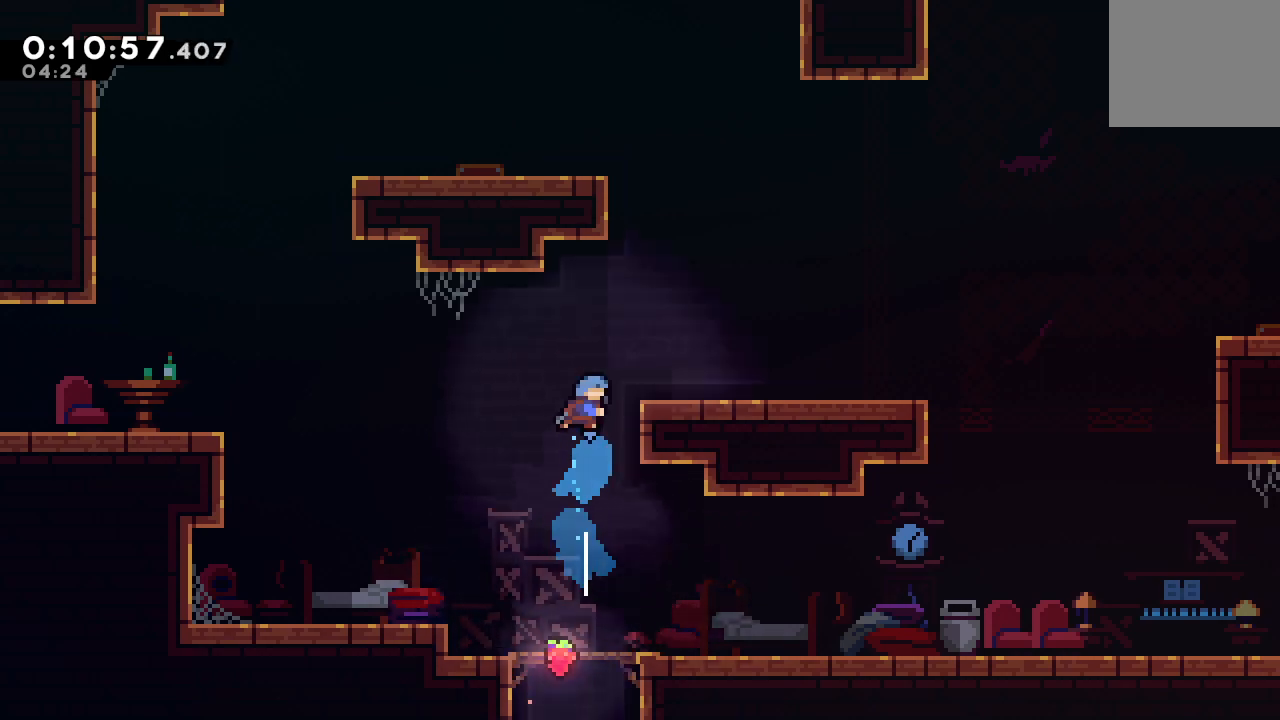
{"dt_ms": 500, "buttons": ["R1", "DPAD_LEFT"], "left_stick": "center", "right_stick": "center", "events": [[200, "DPAD_RIGHT", "up"], [267, "DPAD_UP", "down"], [300, "CROSS", "down"], [383, "R1", "down"], [400, "DPAD_UP", "up"], [433, "CROSS", "up"], [500, "DPAD_LEFT", "down"]]}
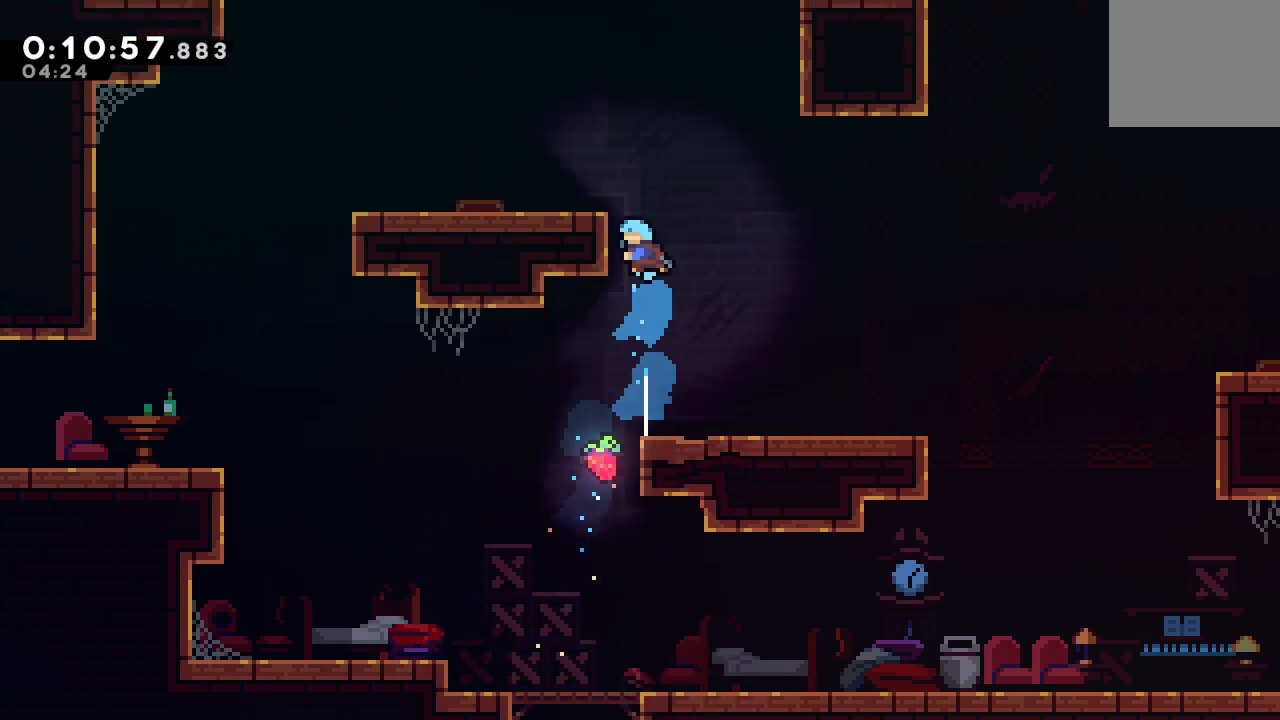
{"dt_ms": 500, "buttons": ["DPAD_LEFT"], "left_stick": "center", "right_stick": "center", "events": [[150, "CIRCLE", "down"], [250, "CIRCLE", "up"], [283, "R1", "up"]]}
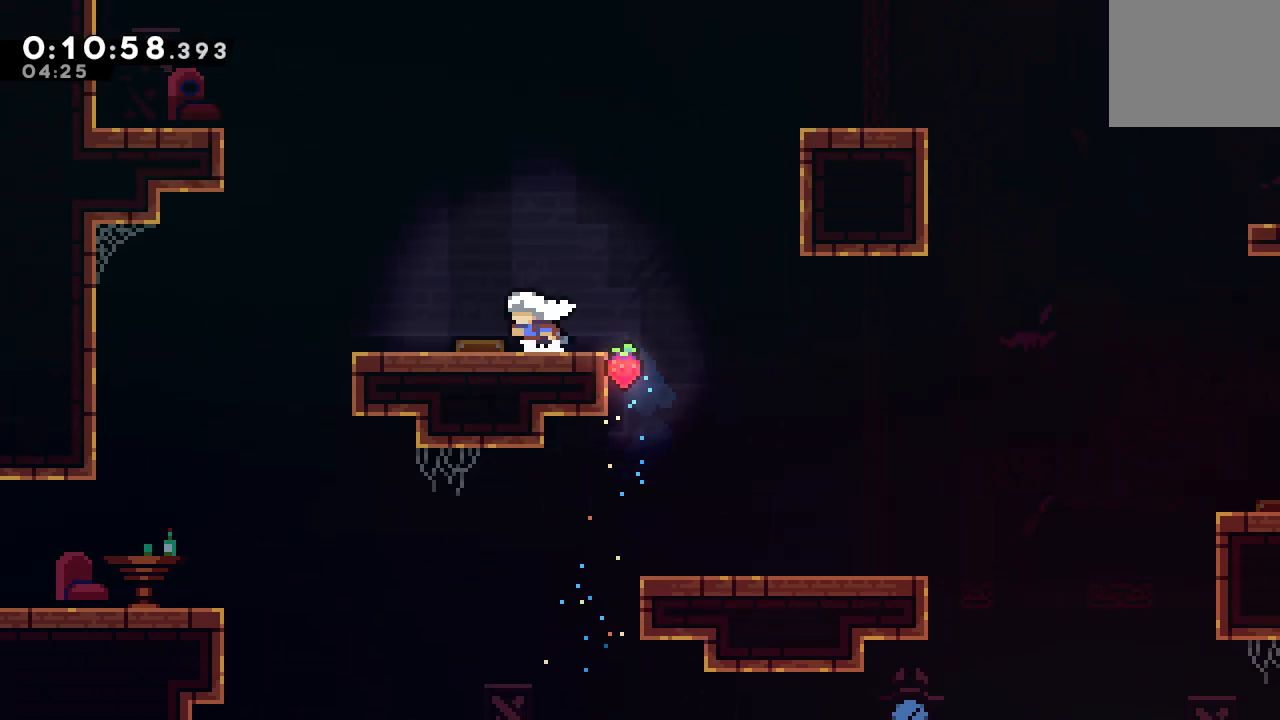
{"dt_ms": 500, "buttons": ["CROSS", "DPAD_UP"], "left_stick": "center", "right_stick": "center", "events": [[33, "DPAD_LEFT", "up"], [67, "DPAD_RIGHT", "down"], [417, "DPAD_RIGHT", "up"], [417, "DPAD_UP", "down"], [450, "CROSS", "down"]]}
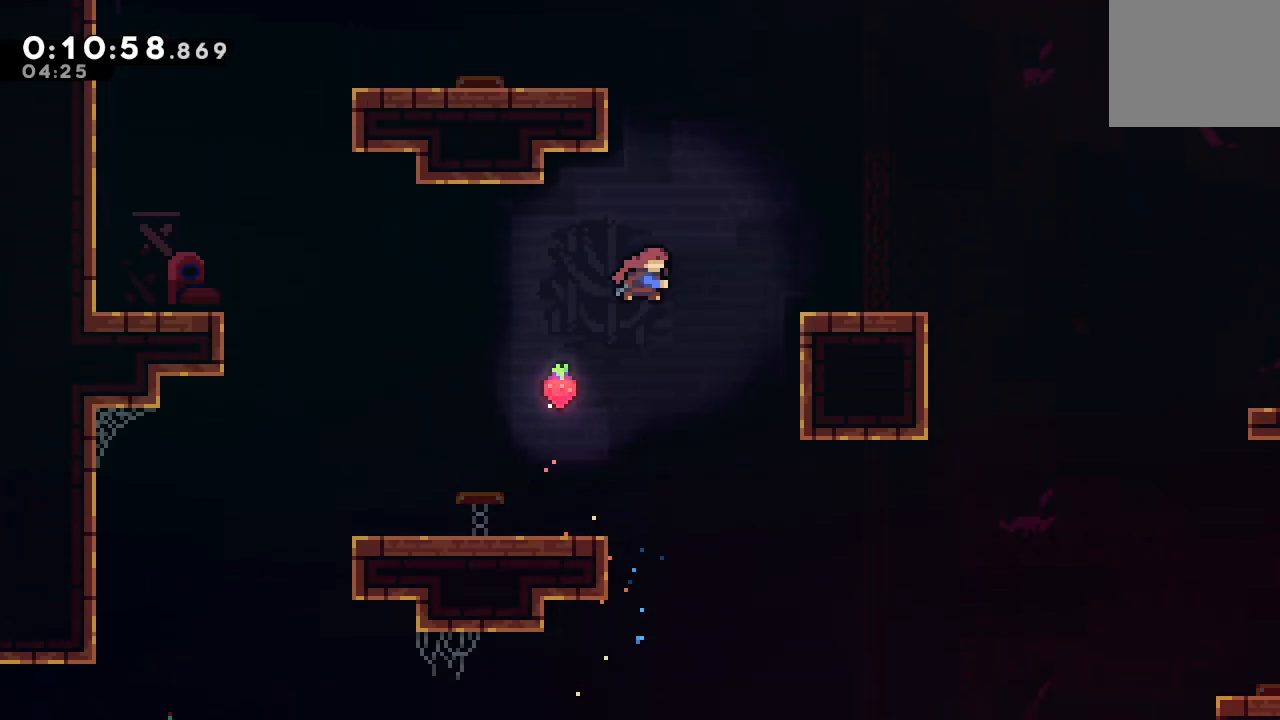
{"dt_ms": 500, "buttons": ["DPAD_UP", "DPAD_LEFT"], "left_stick": "center", "right_stick": "center", "events": [[67, "DPAD_LEFT", "down"], [67, "R1", "down"], [83, "CROSS", "up"], [233, "CIRCLE", "down"], [350, "CIRCLE", "up"], [367, "R1", "up"]]}
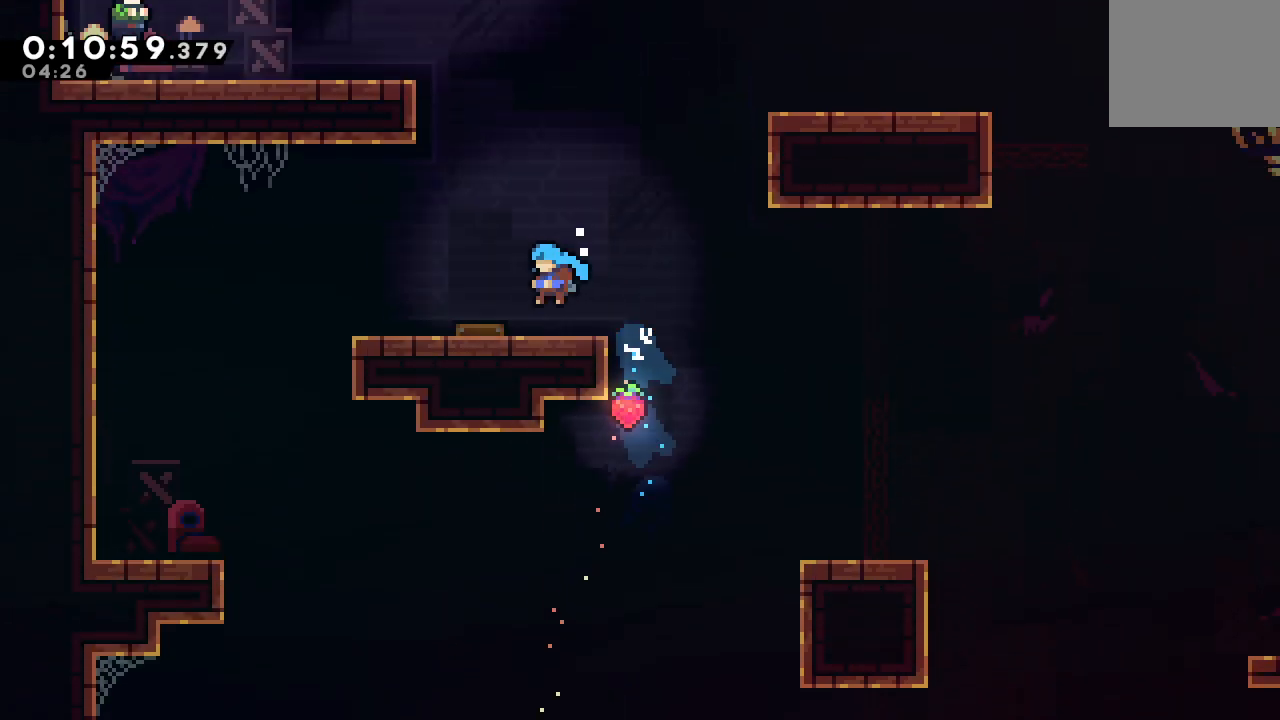
{"dt_ms": 500, "buttons": ["R1", "DPAD_UP", "DPAD_LEFT"], "left_stick": "center", "right_stick": "center", "events": [[117, "R1", "down"], [417, "CIRCLE", "down"], [467, "CIRCLE", "up"]]}
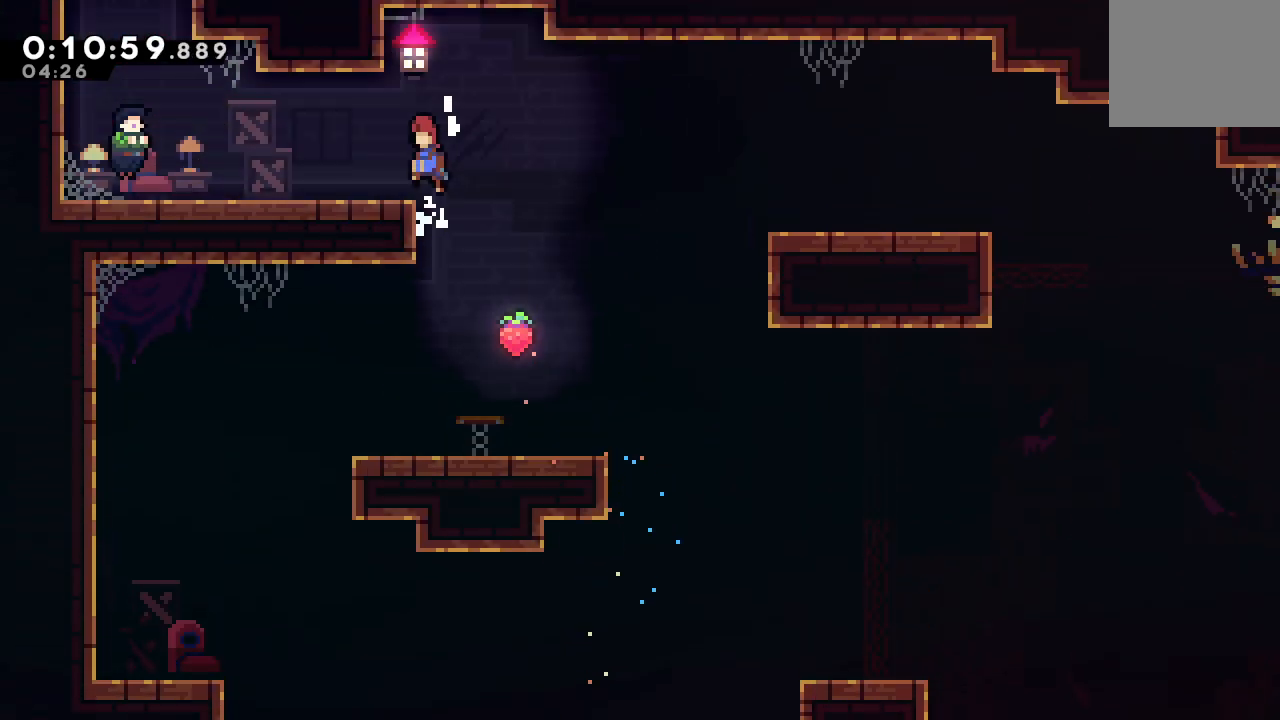
{"dt_ms": 500, "buttons": ["CIRCLE"], "left_stick": "center", "right_stick": "center", "events": [[17, "R1", "up"], [50, "DPAD_UP", "up"], [67, "DPAD_LEFT", "up"], [233, "DPAD_LEFT", "down"], [267, "CROSS", "down"], [333, "DPAD_LEFT", "up"], [367, "CROSS", "up"], [433, "CIRCLE", "down"]]}
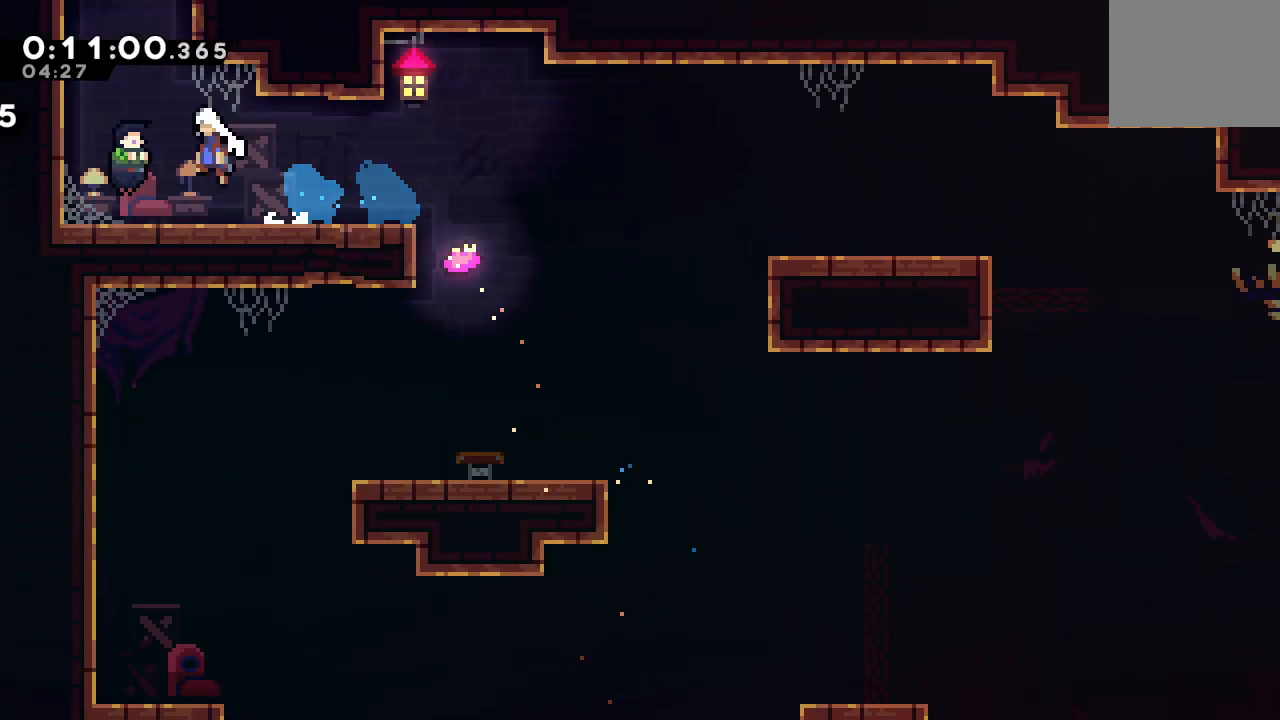
{"dt_ms": 500, "buttons": [], "left_stick": "center", "right_stick": "center", "events": [[150, "CIRCLE", "up"], [200, "TRIANGLE", "down"], [317, "TRIANGLE", "up"]]}
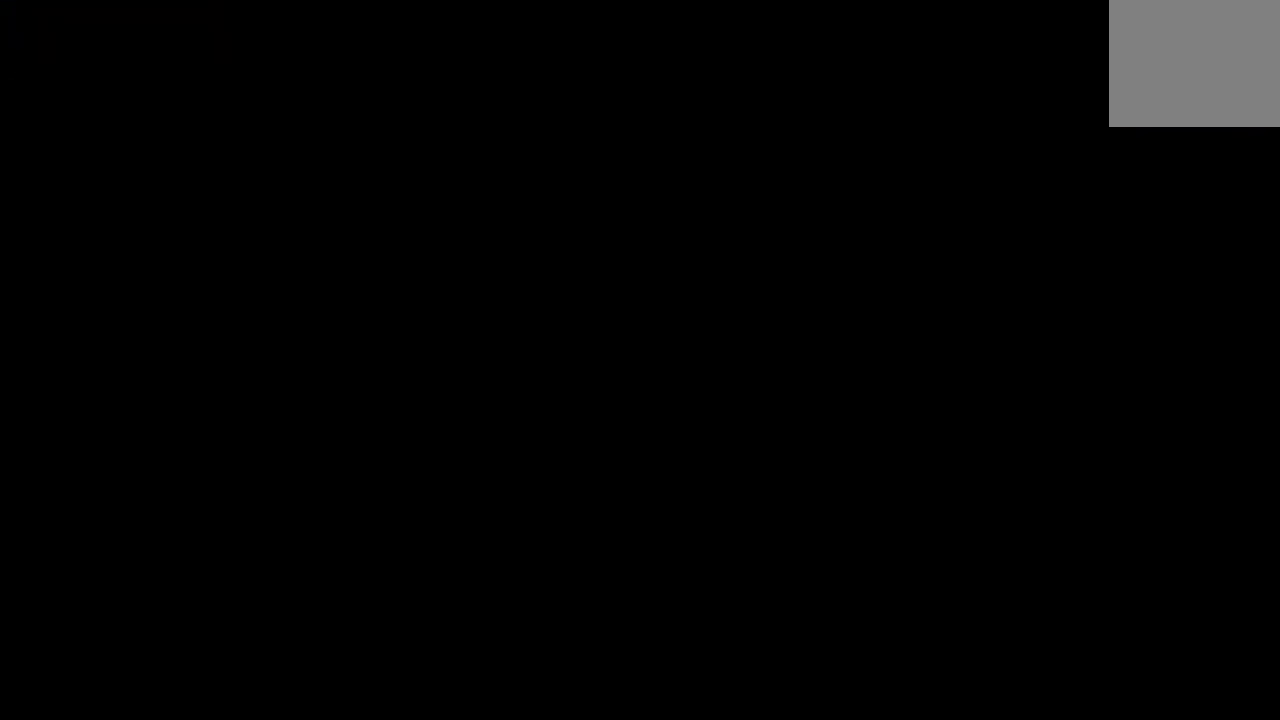
{"dt_ms": 500, "buttons": [], "left_stick": "center", "right_stick": "center", "events": [[283, "DPAD_UP", "down"], [300, "CROSS", "down"], [450, "CROSS", "up"], [450, "DPAD_UP", "up"]]}
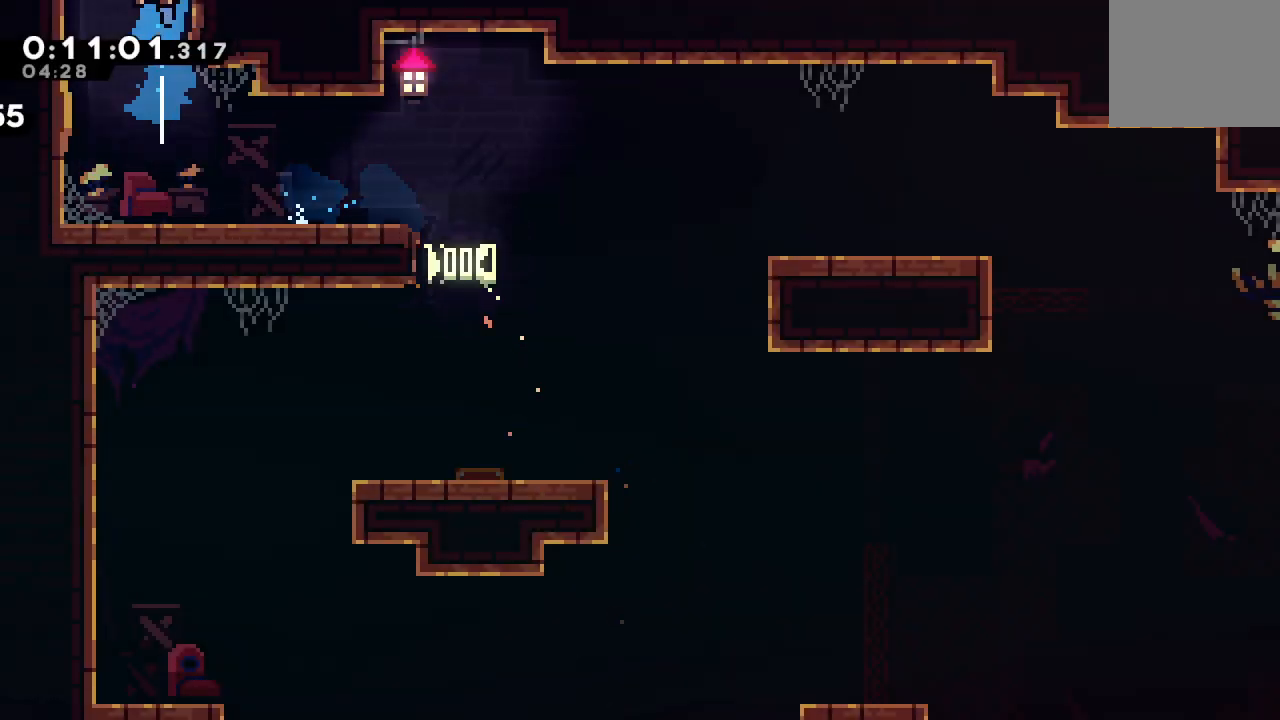
{"dt_ms": 500, "buttons": ["DPAD_RIGHT"], "left_stick": "center", "right_stick": "center", "events": [[117, "DPAD_RIGHT", "down"]]}